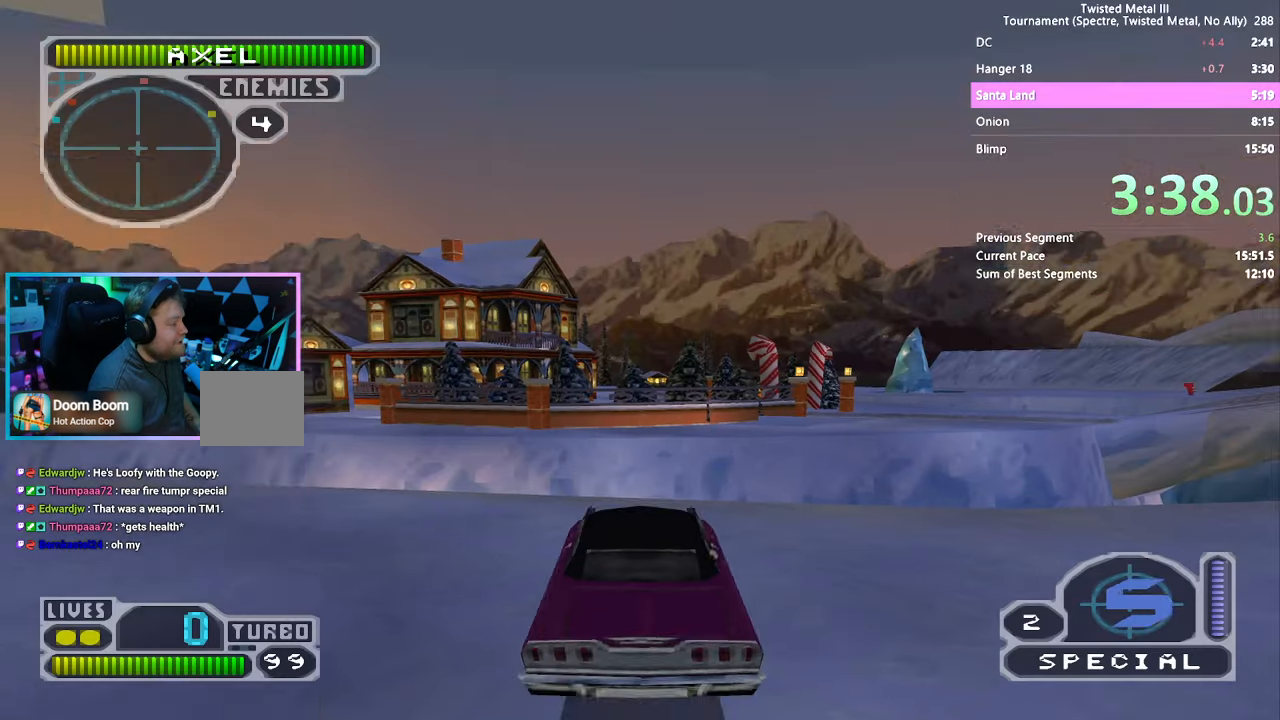
Gameplay with a controller (PlayStation layout); each line is a JSON object with the inputs held at the frame after it. "events" lists button and stick changes between this image and that frame as [ms after this image, input, new state], when the widget could be followed in between. Not read: L1 R1.
{"buttons": ["SQUARE", "DPAD_LEFT"], "left_stick": "center", "right_stick": "center", "events": [[167, "SQUARE", "down"], [384, "DPAD_LEFT", "down"]]}
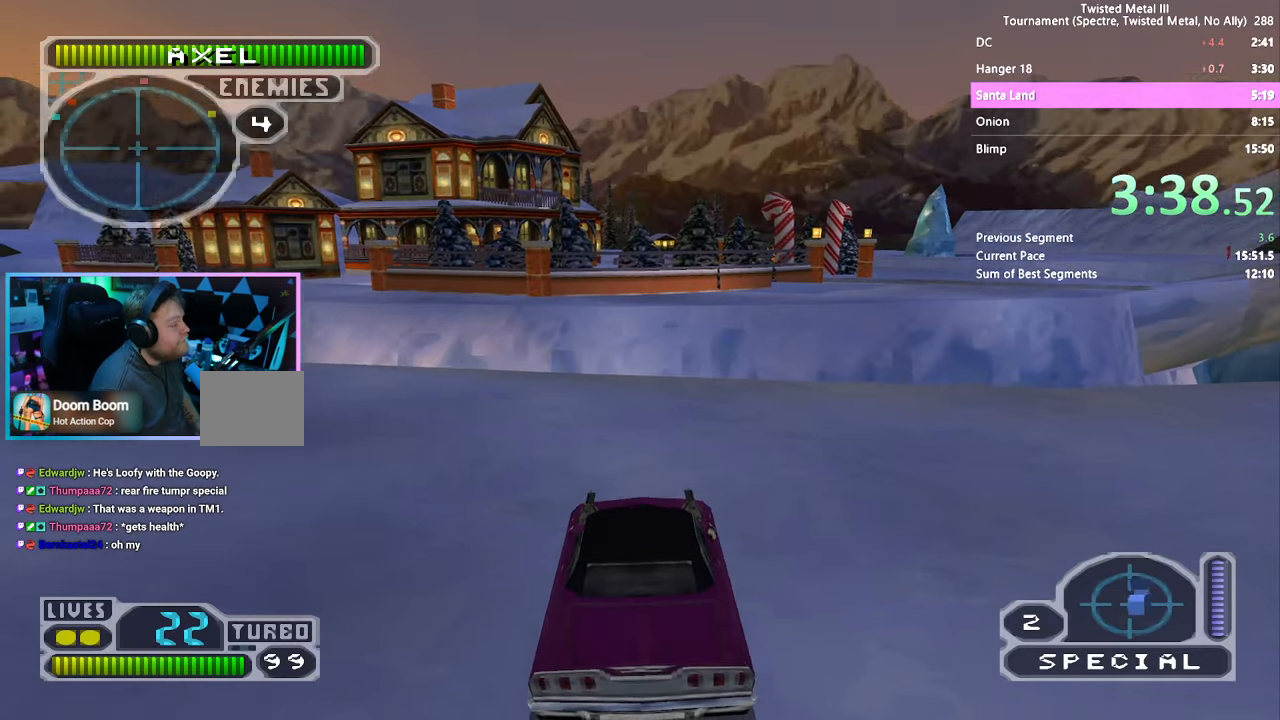
{"buttons": ["SQUARE", "DPAD_LEFT"], "left_stick": "center", "right_stick": "center", "events": [[17, "CROSS", "down"], [267, "CROSS", "up"]]}
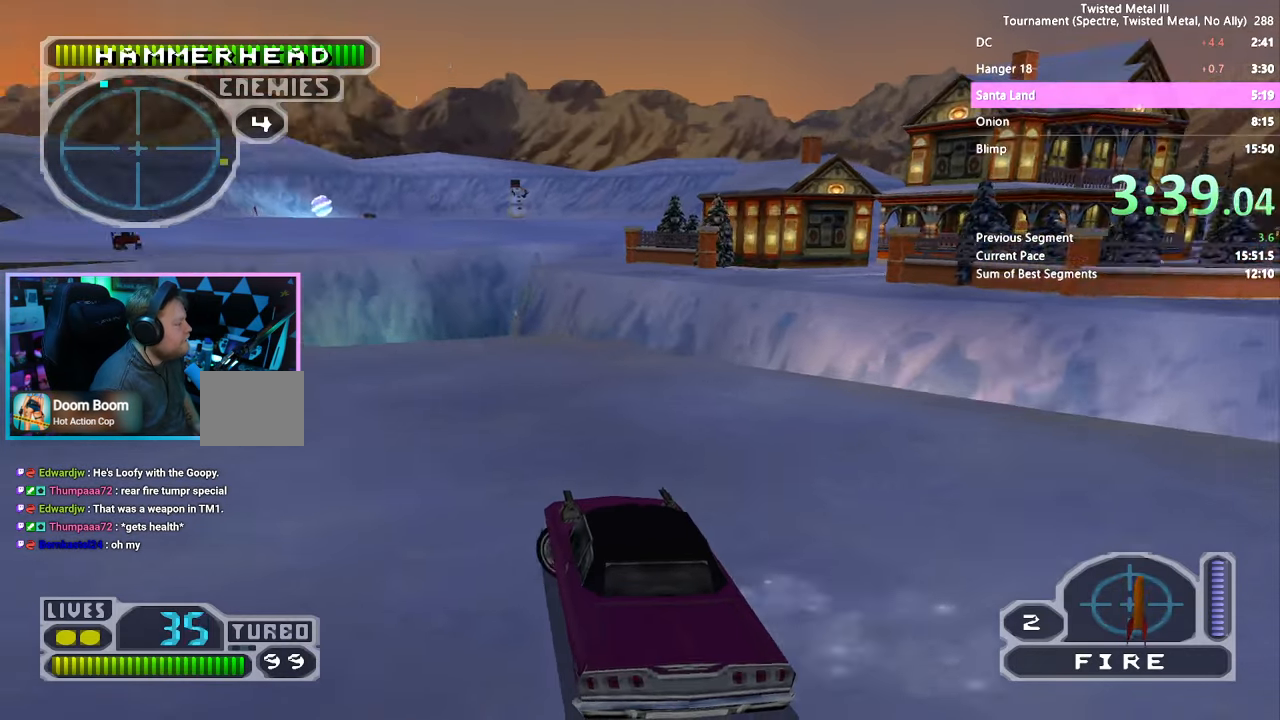
{"buttons": ["SQUARE", "DPAD_LEFT"], "left_stick": "center", "right_stick": "center", "events": [[67, "DPAD_LEFT", "up"], [384, "DPAD_LEFT", "down"]]}
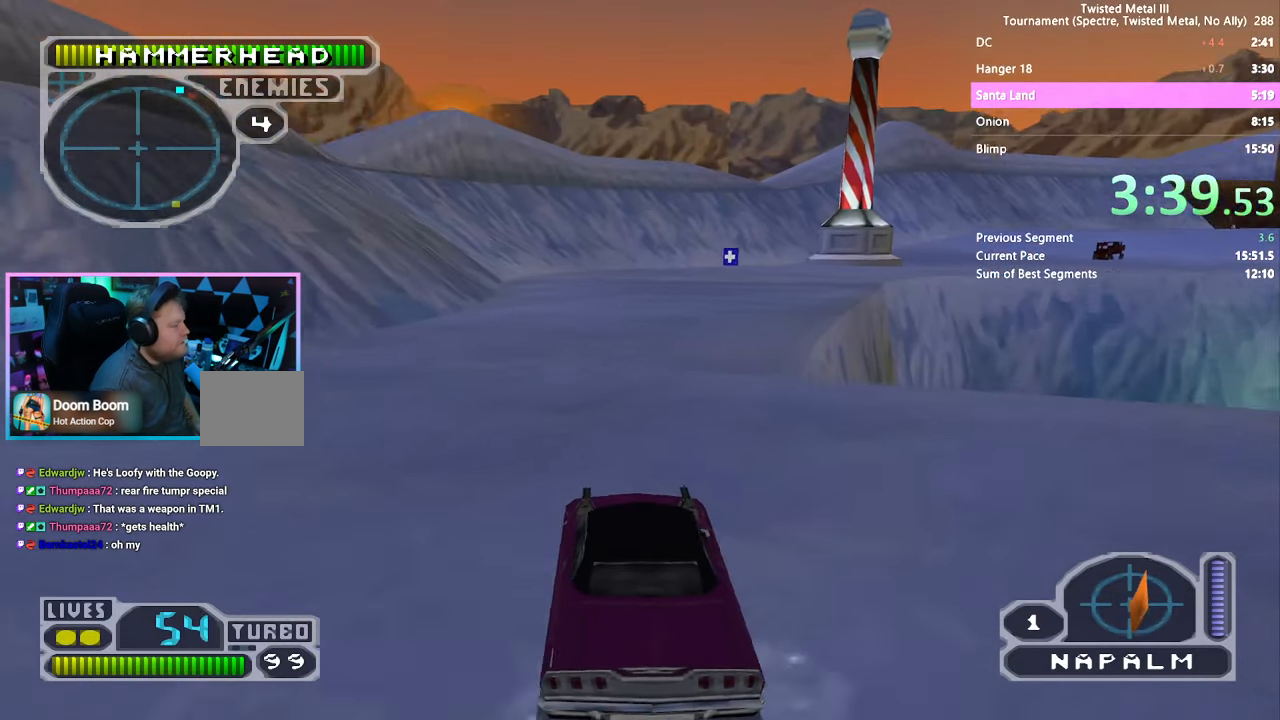
{"buttons": ["SQUARE"], "left_stick": "center", "right_stick": "center", "events": [[34, "DPAD_LEFT", "up"], [200, "DPAD_RIGHT", "down"], [417, "DPAD_RIGHT", "up"]]}
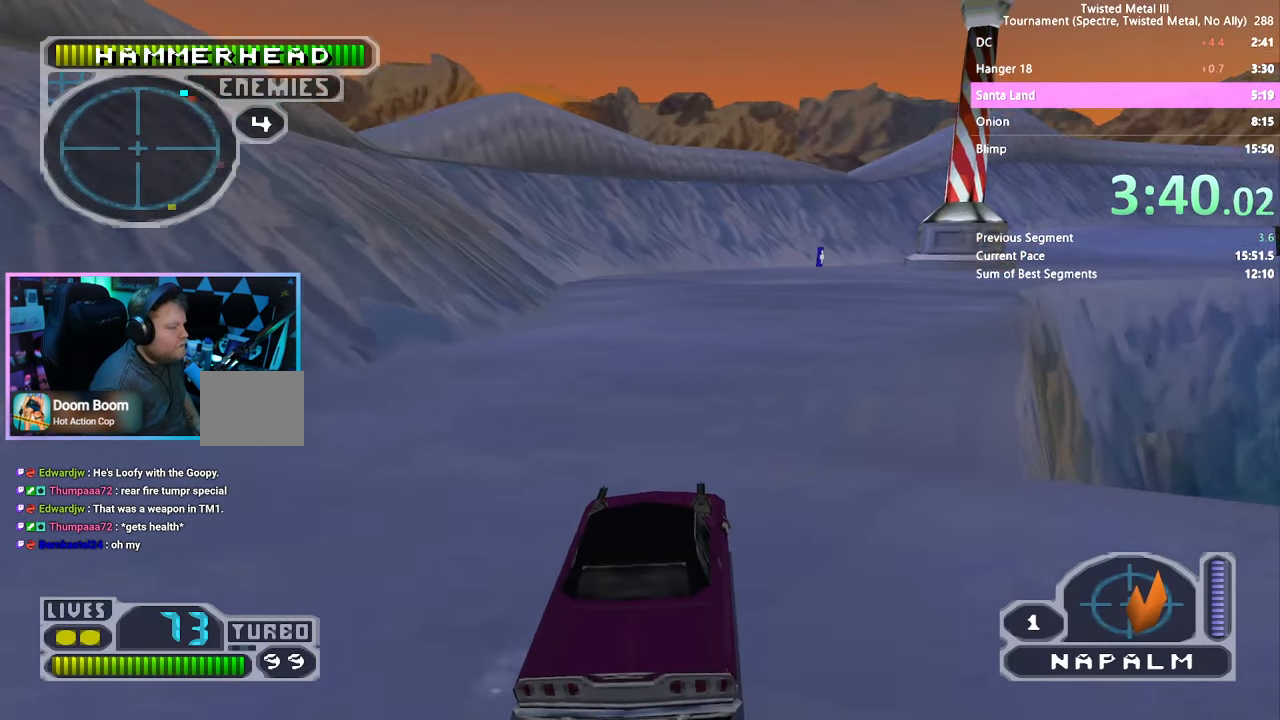
{"buttons": ["SQUARE", "TRIANGLE"], "left_stick": "center", "right_stick": "center", "events": [[267, "TRIANGLE", "down"]]}
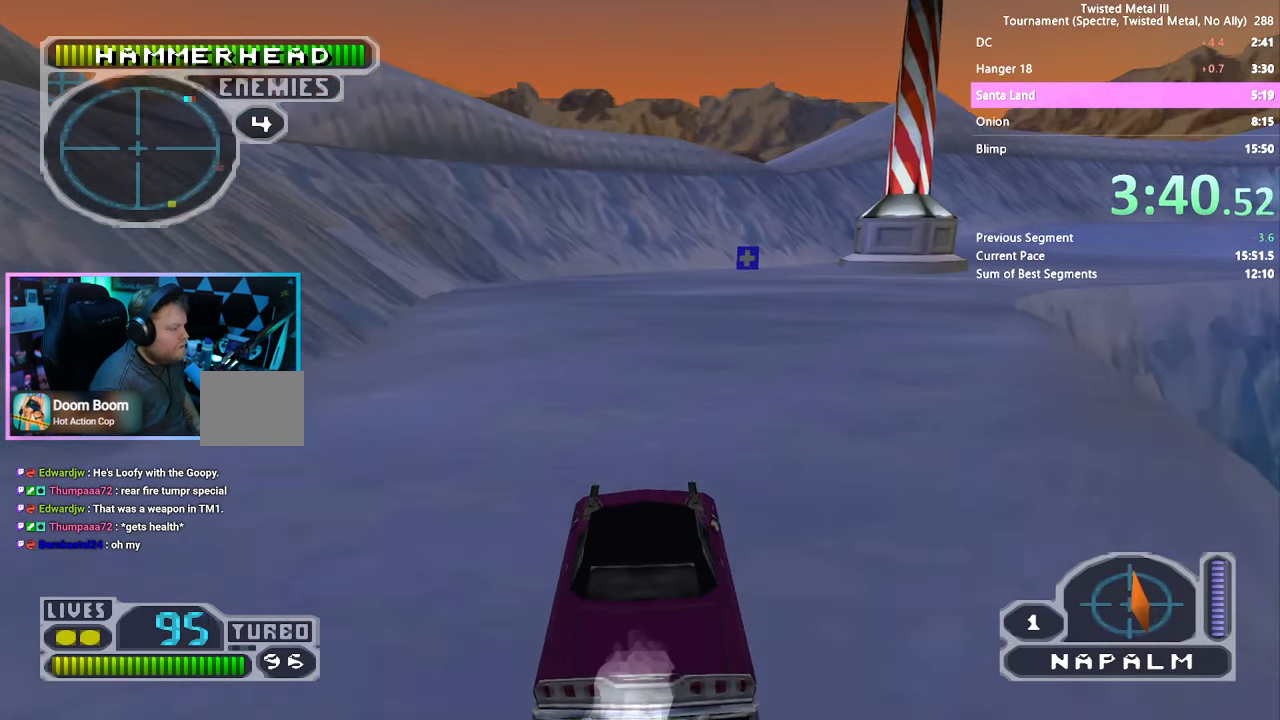
{"buttons": ["SQUARE"], "left_stick": "center", "right_stick": "center", "events": [[67, "TRIANGLE", "up"], [167, "DPAD_RIGHT", "down"], [233, "DPAD_RIGHT", "up"]]}
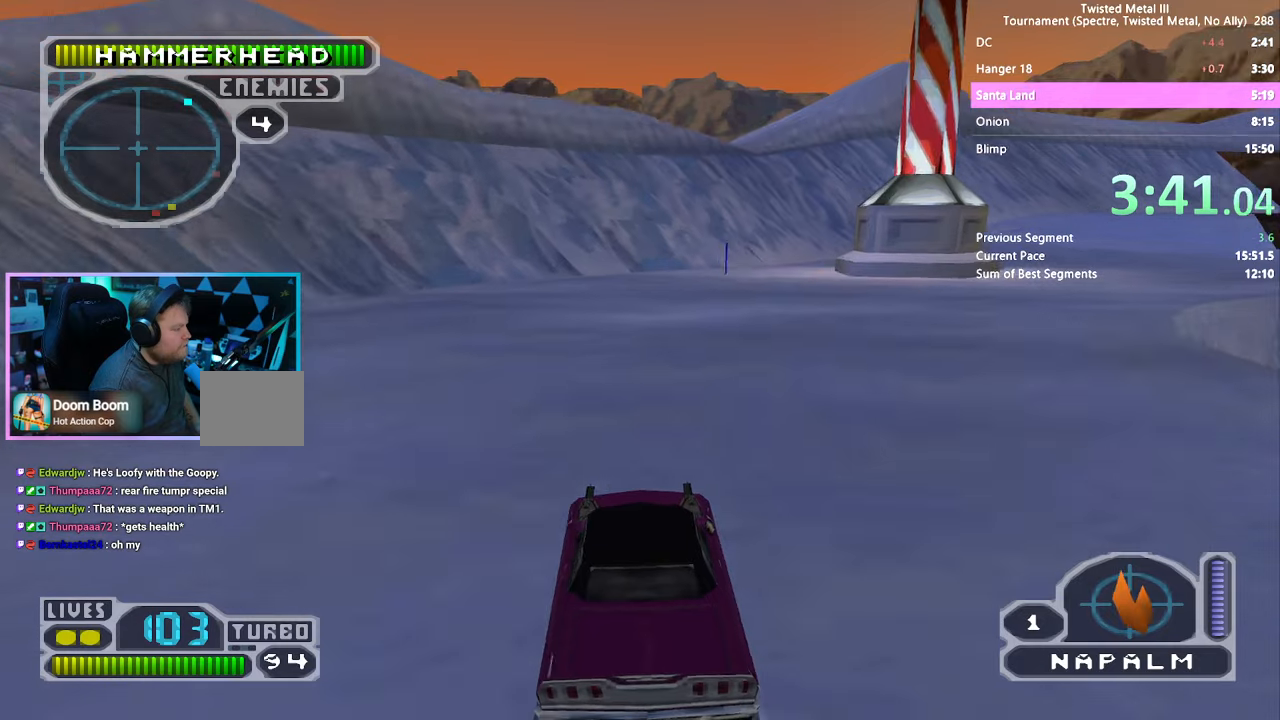
{"buttons": ["SQUARE"], "left_stick": "center", "right_stick": "center", "events": [[16, "DPAD_RIGHT", "down"], [83, "DPAD_RIGHT", "up"]]}
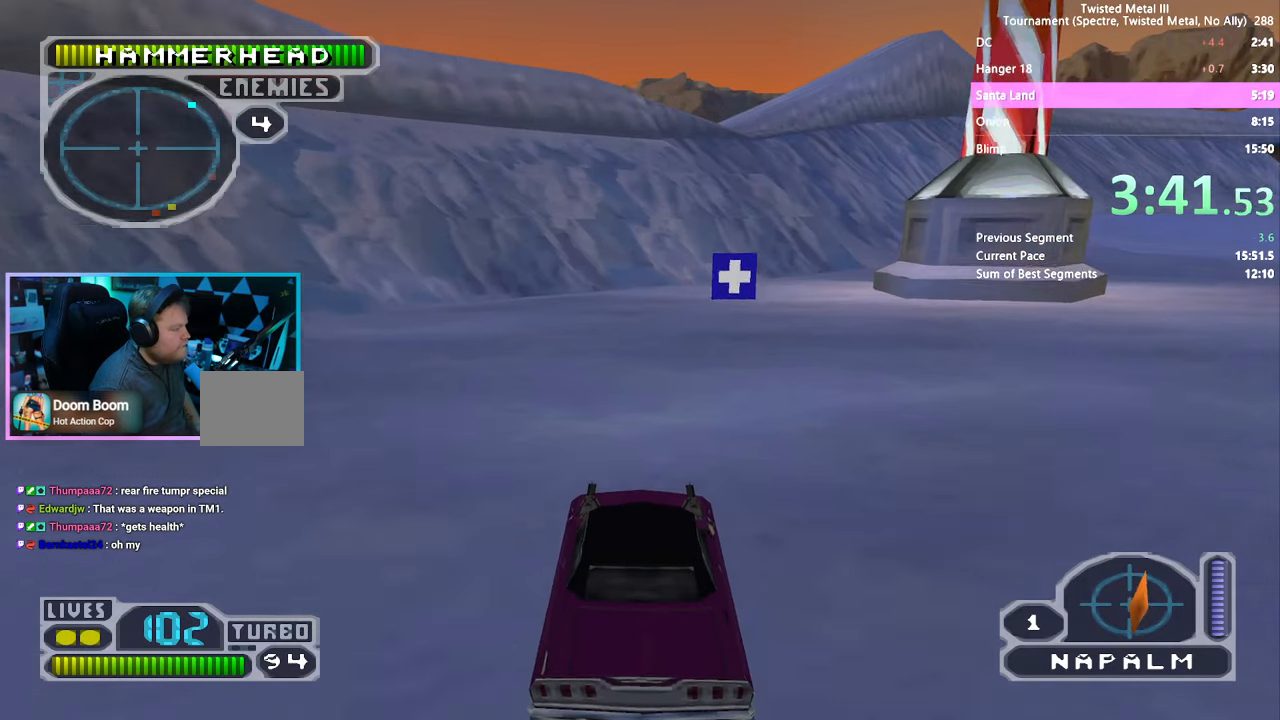
{"buttons": ["SQUARE", "DPAD_RIGHT"], "left_stick": "center", "right_stick": "center", "events": [[350, "DPAD_RIGHT", "down"], [383, "CROSS", "down"], [500, "CROSS", "up"]]}
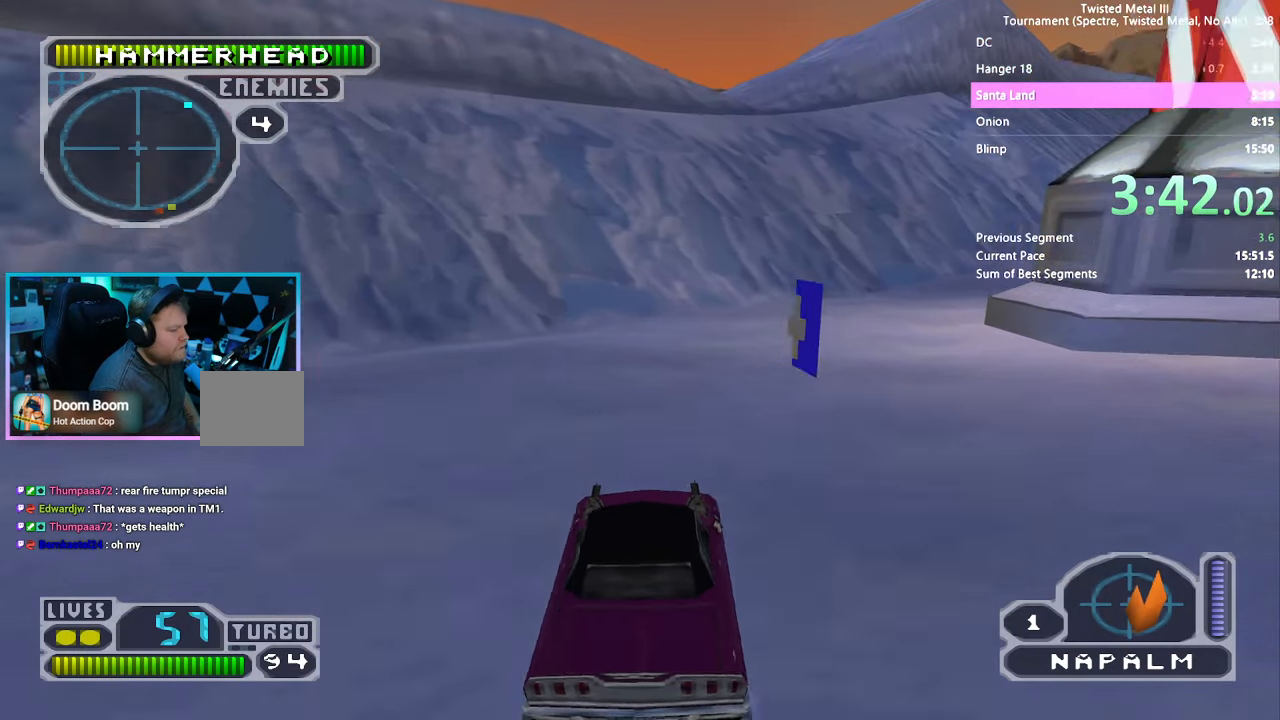
{"buttons": ["R2", "DPAD_LEFT"], "left_stick": "center", "right_stick": "center", "events": [[16, "SQUARE", "up"], [100, "R2", "down"], [150, "DPAD_RIGHT", "up"], [316, "DPAD_LEFT", "down"]]}
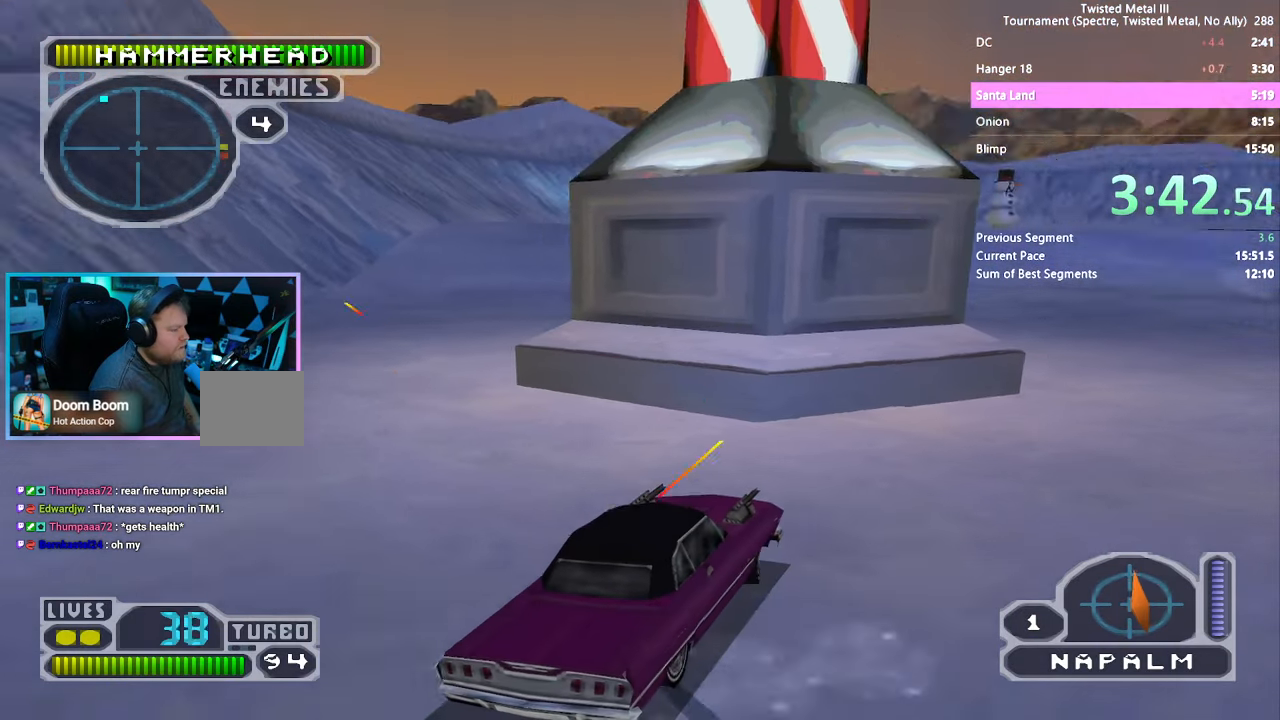
{"buttons": ["SQUARE", "R2", "DPAD_LEFT"], "left_stick": "center", "right_stick": "center", "events": [[250, "SQUARE", "down"]]}
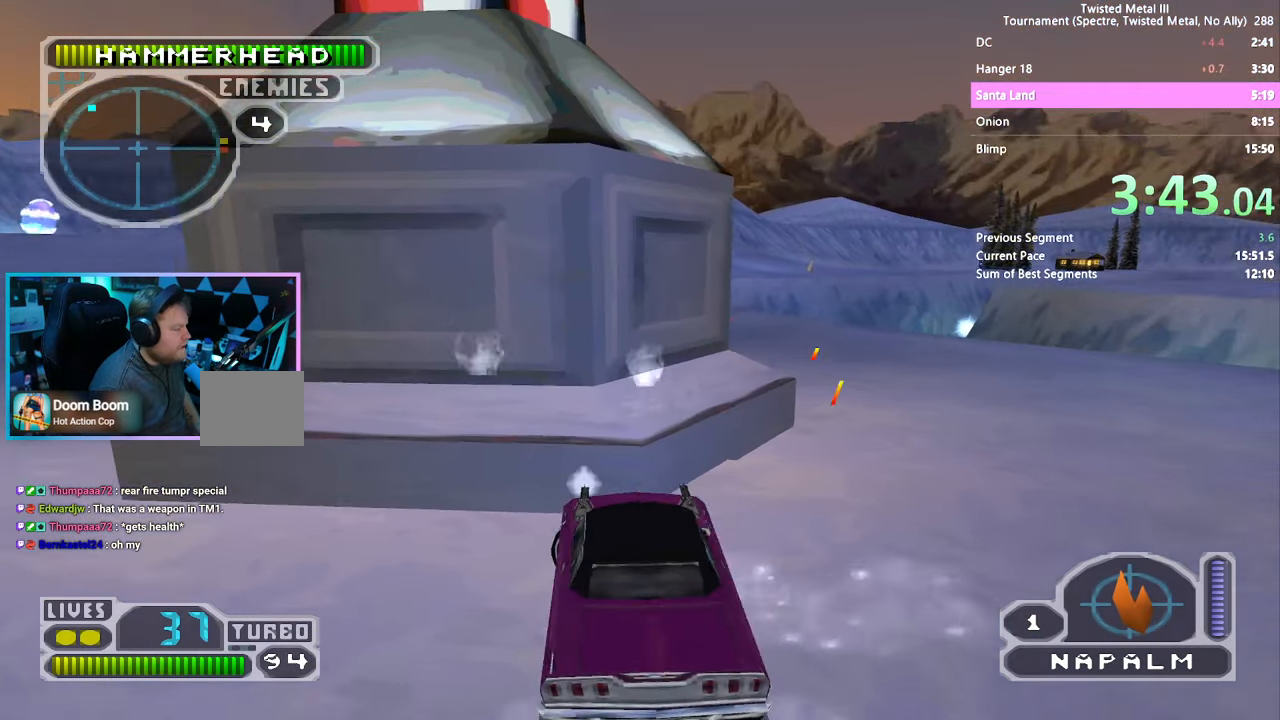
{"buttons": ["R2", "DPAD_RIGHT"], "left_stick": "center", "right_stick": "center", "events": [[50, "DPAD_LEFT", "up"], [50, "SQUARE", "up"], [266, "DPAD_RIGHT", "down"]]}
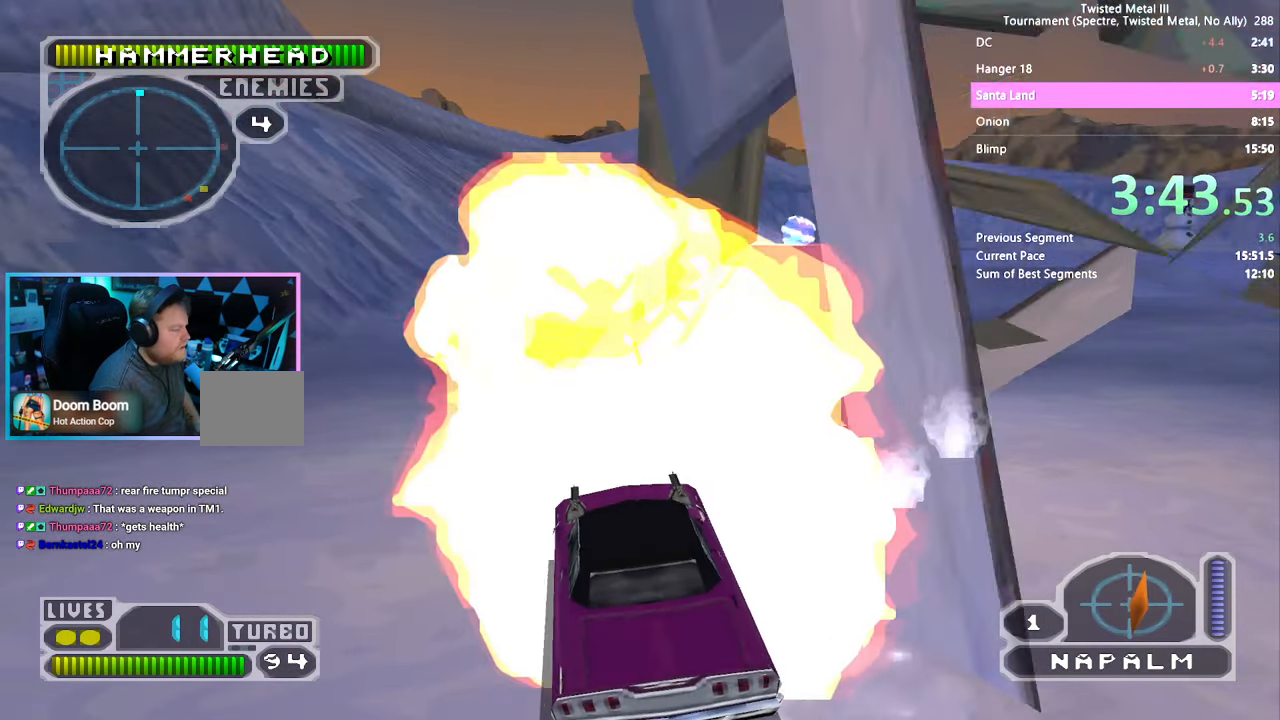
{"buttons": ["SQUARE"], "left_stick": "center", "right_stick": "center", "events": [[66, "DPAD_RIGHT", "up"], [166, "DPAD_DOWN", "down"], [333, "DPAD_LEFT", "down"], [366, "SQUARE", "down"], [383, "DPAD_LEFT", "up"], [433, "DPAD_DOWN", "up"], [483, "R2", "up"]]}
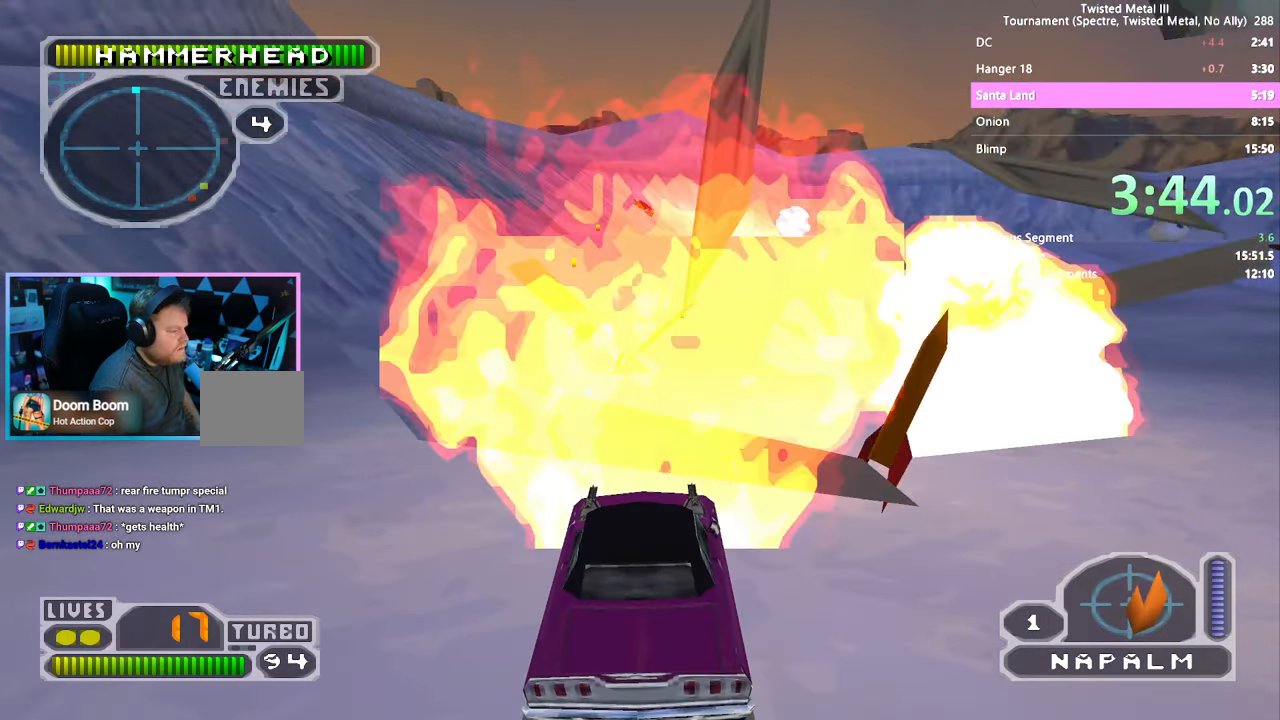
{"buttons": ["SQUARE"], "left_stick": "center", "right_stick": "center", "events": [[33, "DPAD_RIGHT", "down"], [366, "DPAD_RIGHT", "up"]]}
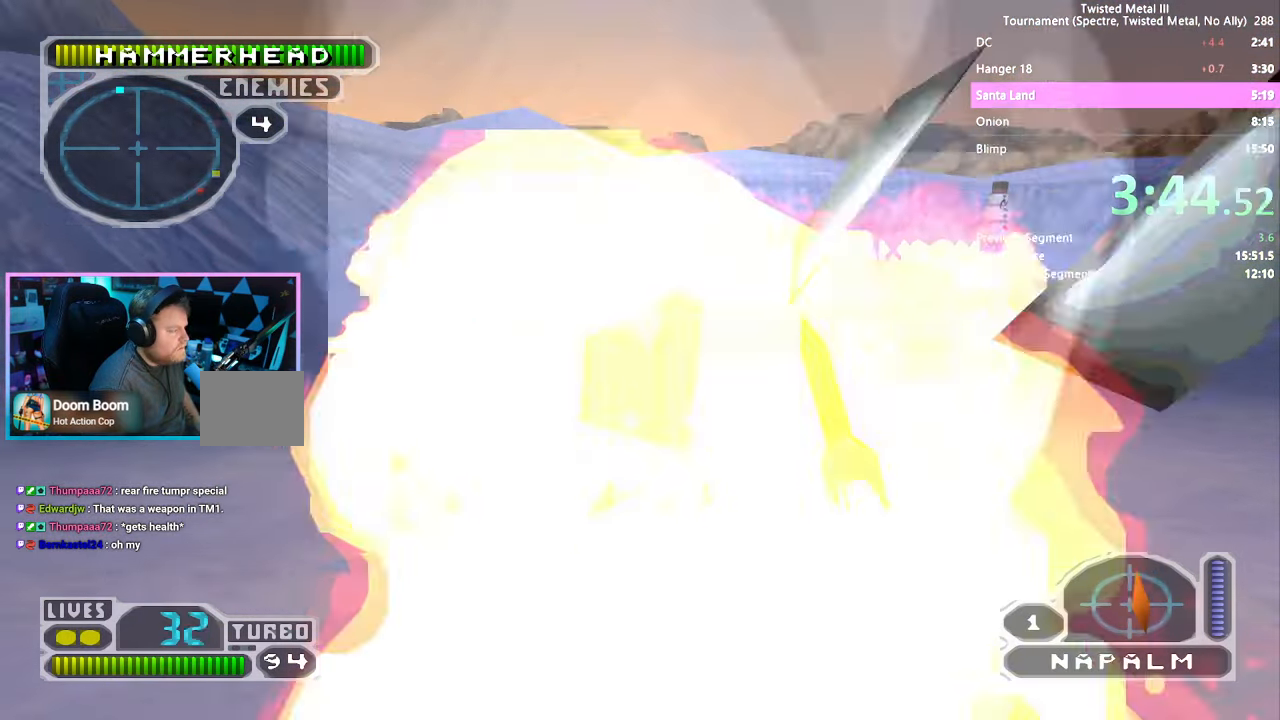
{"buttons": ["SQUARE", "TRIANGLE"], "left_stick": "center", "right_stick": "center", "events": [[216, "DPAD_RIGHT", "down"], [250, "TRIANGLE", "down"], [350, "DPAD_RIGHT", "up"]]}
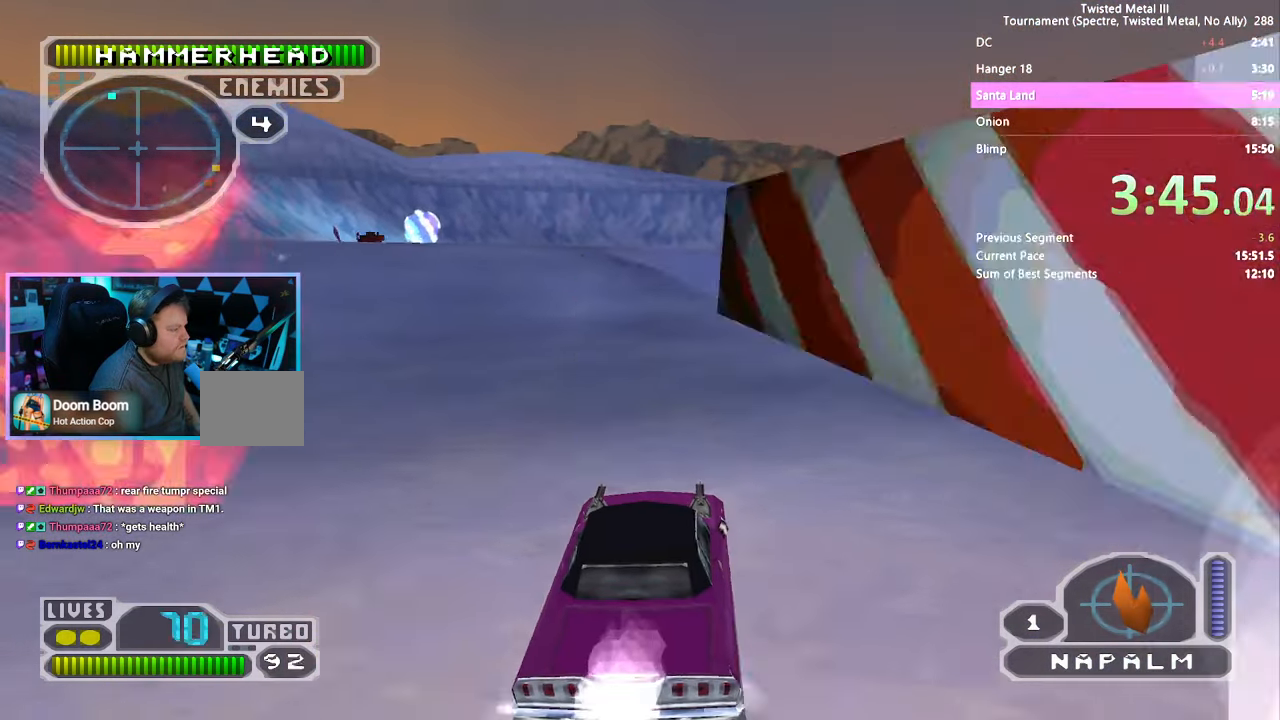
{"buttons": ["SQUARE"], "left_stick": "center", "right_stick": "center", "events": [[450, "TRIANGLE", "up"]]}
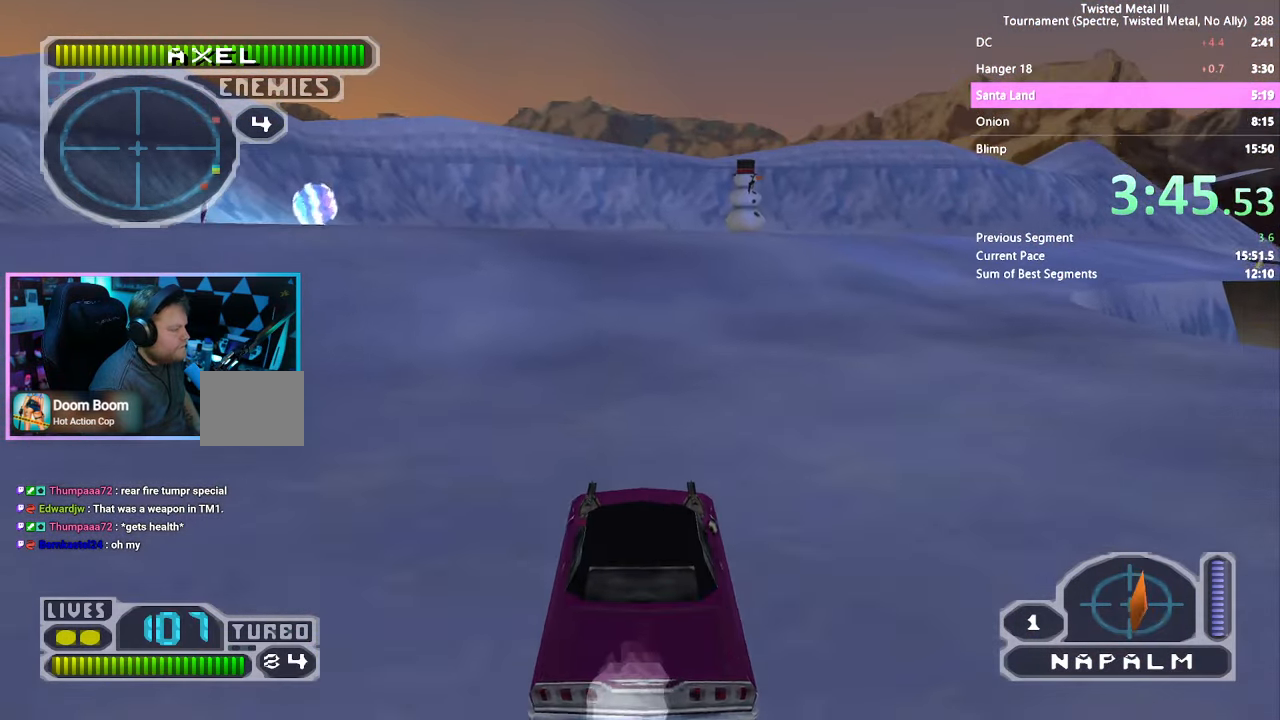
{"buttons": ["SQUARE", "R2"], "left_stick": "center", "right_stick": "center", "events": [[16, "DPAD_RIGHT", "down"], [100, "DPAD_RIGHT", "up"], [216, "R2", "down"], [317, "DPAD_RIGHT", "down"], [383, "DPAD_RIGHT", "up"]]}
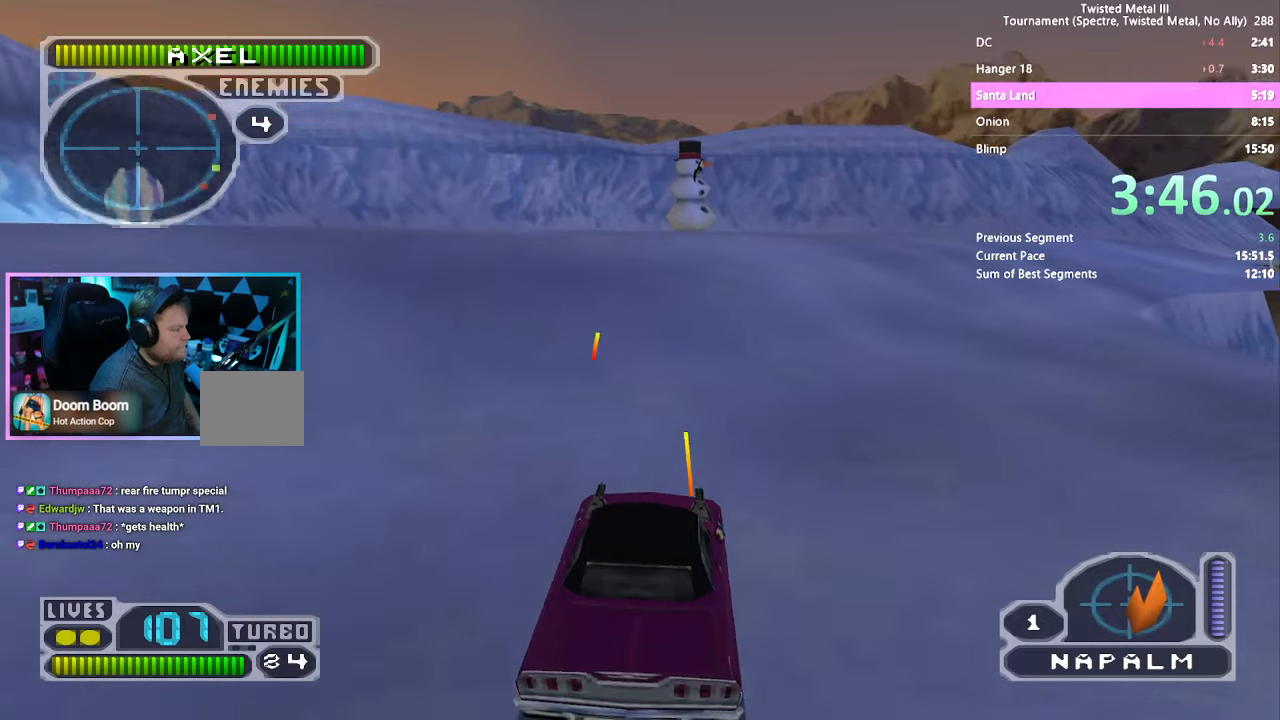
{"buttons": ["SQUARE", "R2"], "left_stick": "center", "right_stick": "center", "events": [[217, "DPAD_LEFT", "down"], [300, "DPAD_LEFT", "up"]]}